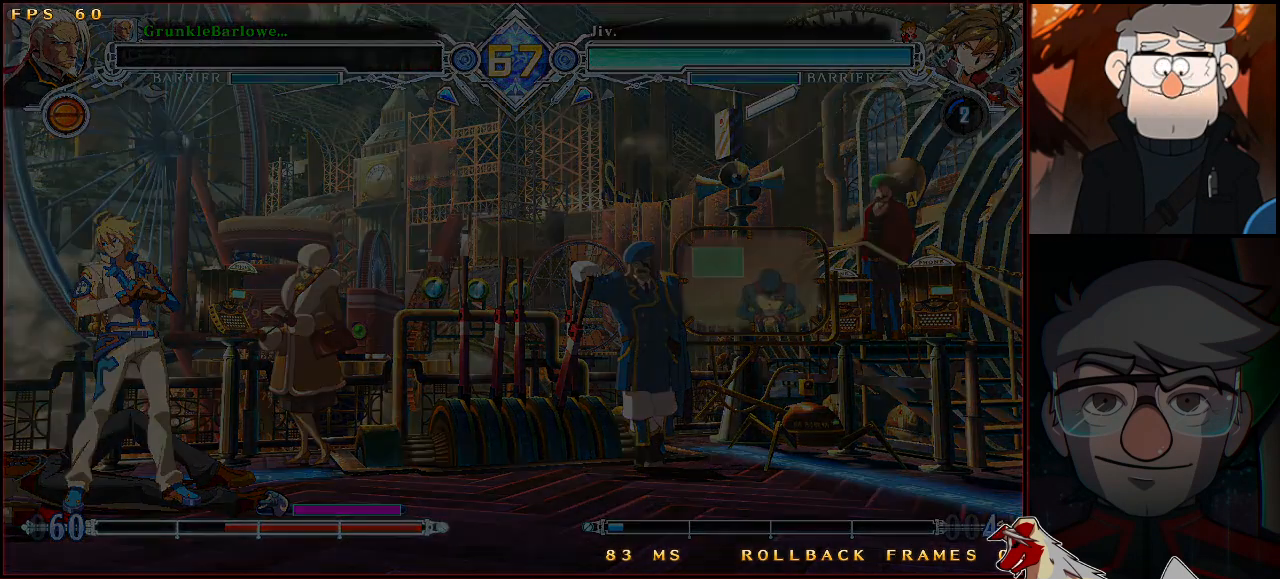
Gameplay with a controller (arcade stick); each line is a JSON object with the inputs held at the frame after it. "events" lists button and stick changes between this image and that frame as [ms after this image, input, new state], when the widget could be followed in between. Not read: L3 R3.
{"buttons": [], "left_stick": "center", "events": []}
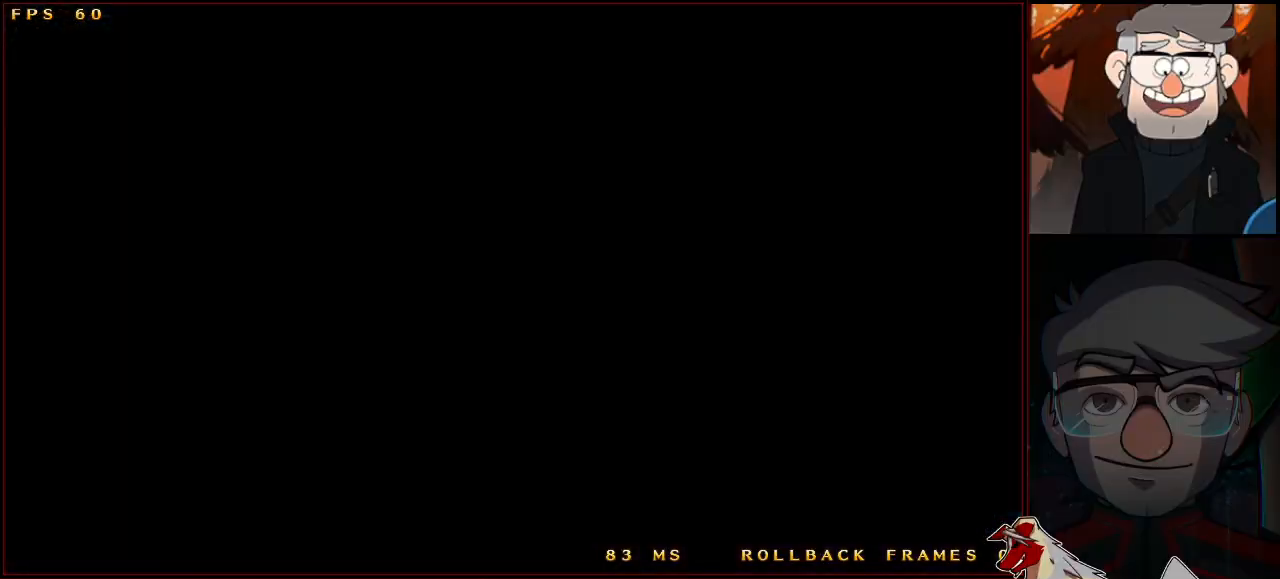
{"buttons": [], "left_stick": "center", "events": []}
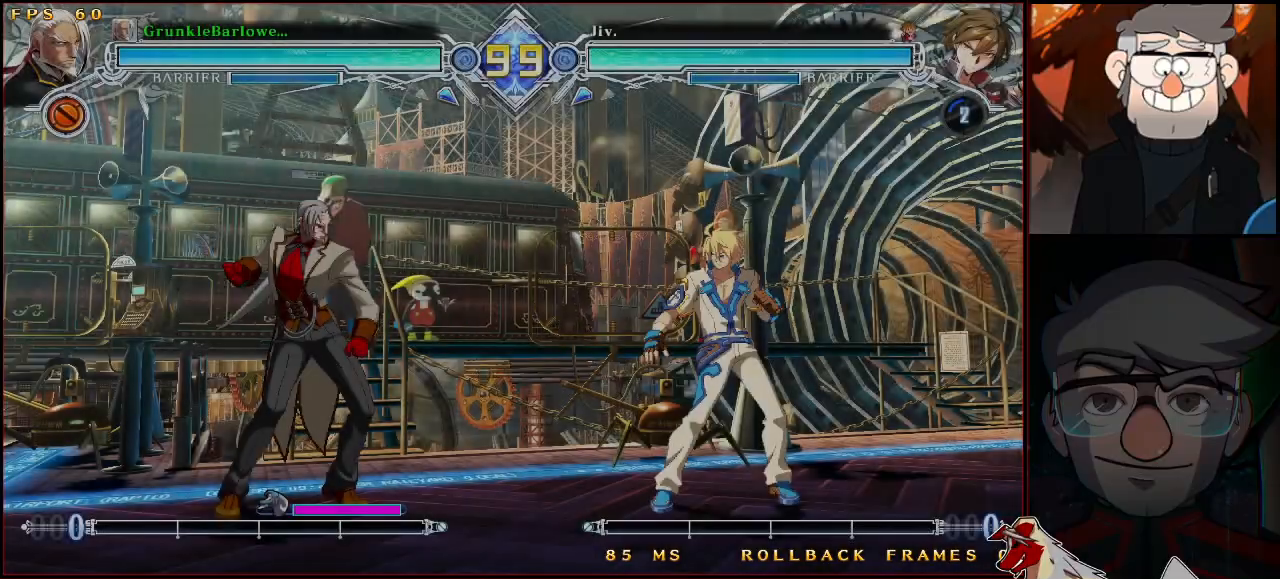
{"buttons": [], "left_stick": "center", "events": []}
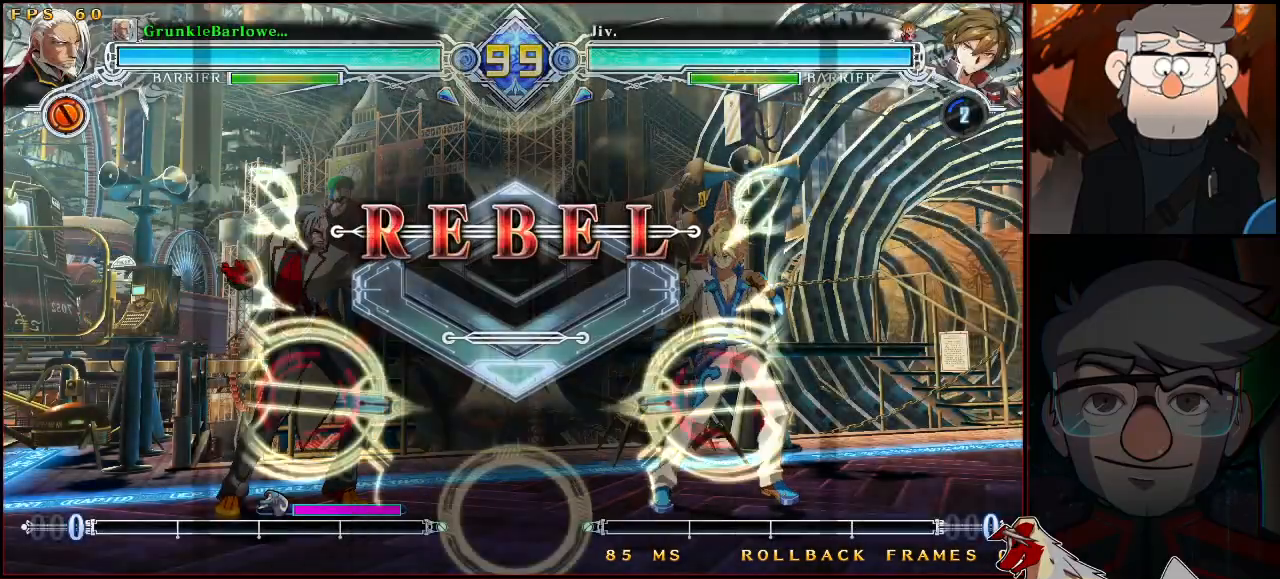
{"buttons": [], "left_stick": "center", "events": []}
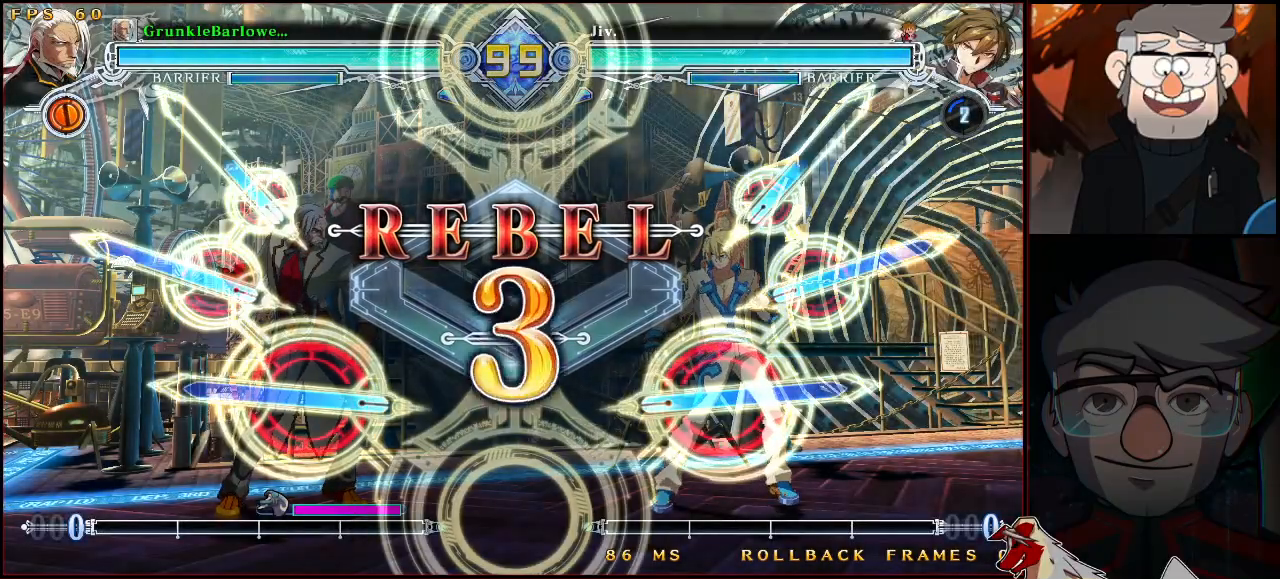
{"buttons": [], "left_stick": "center", "events": []}
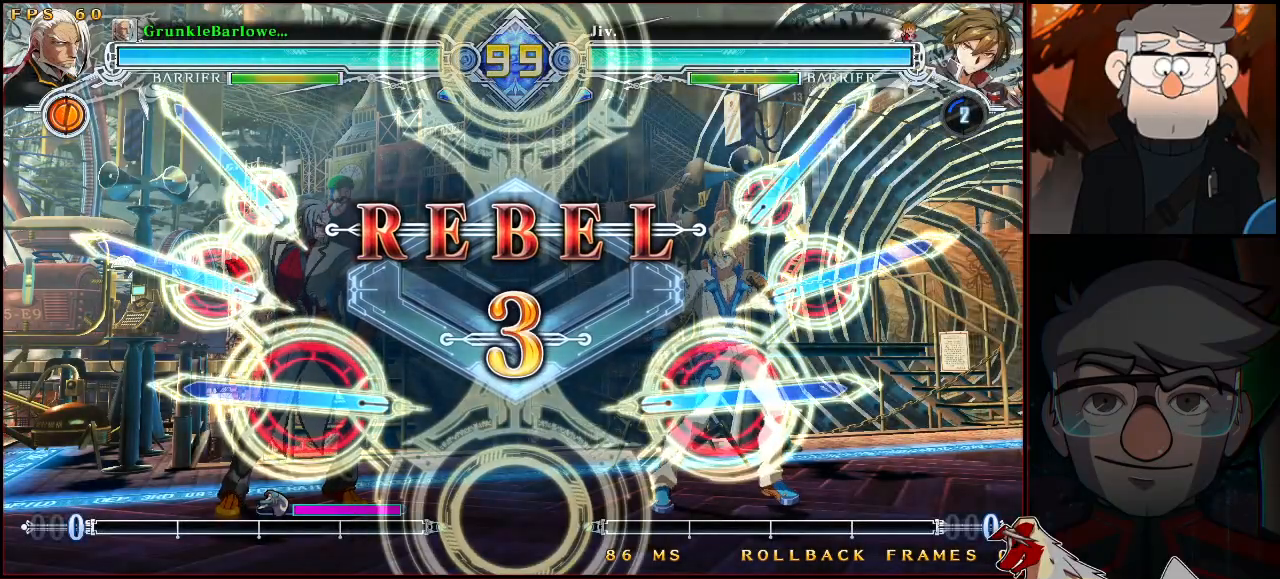
{"buttons": [], "left_stick": "center", "events": []}
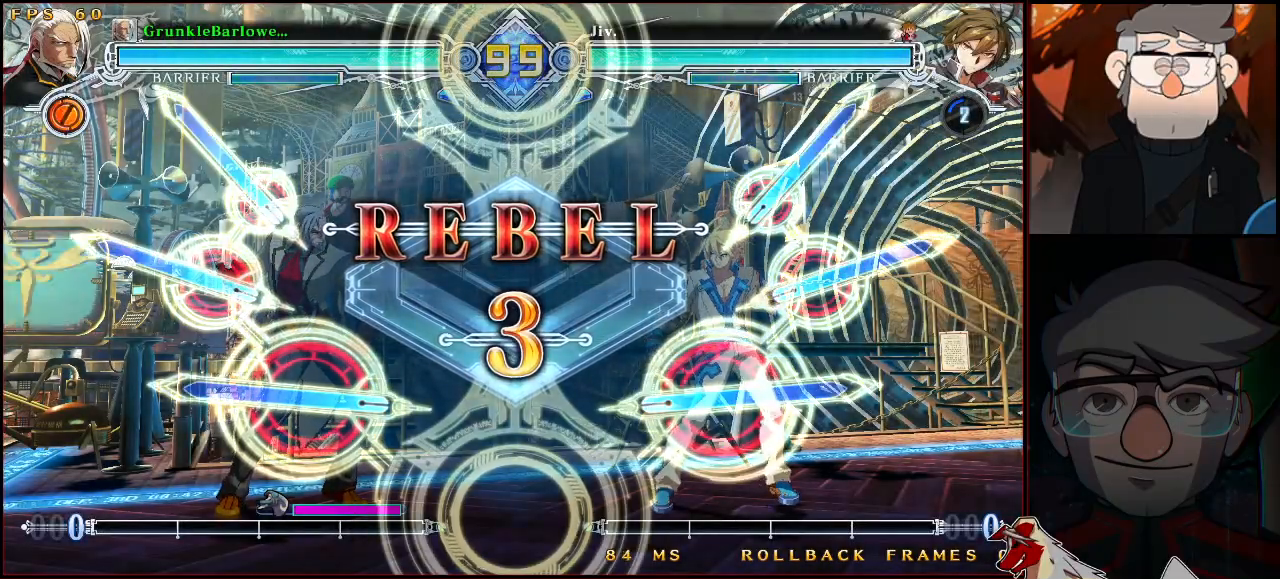
{"buttons": [], "left_stick": "left", "events": [[500, "left_stick", "left"]]}
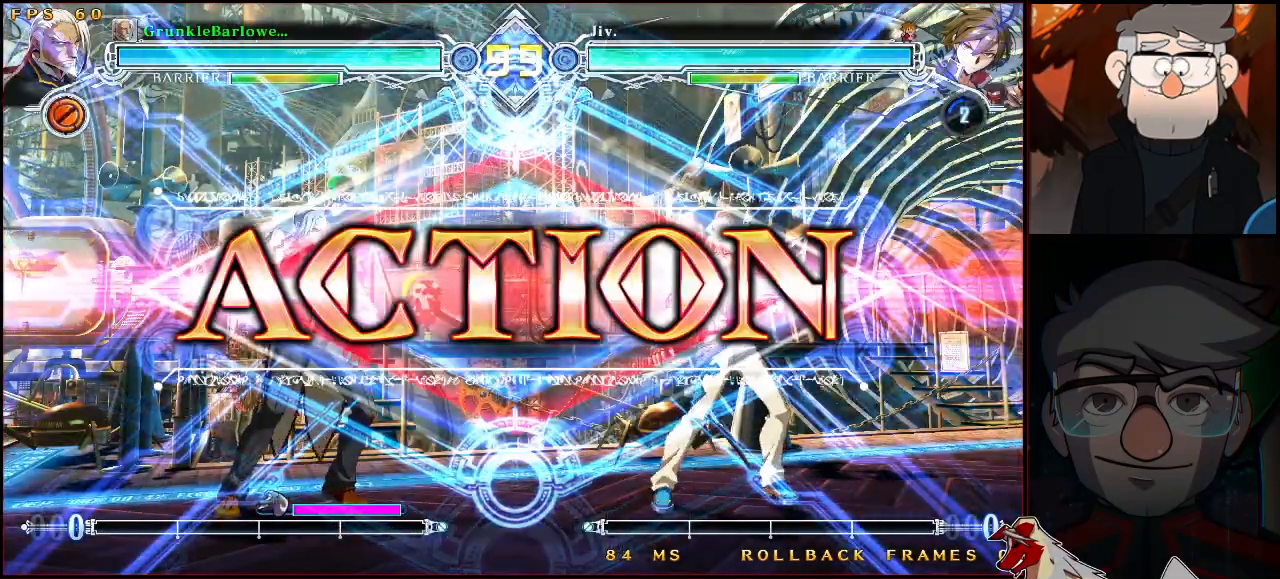
{"buttons": [], "left_stick": "left", "events": [[267, "CROSS", "down"], [367, "CROSS", "up"]]}
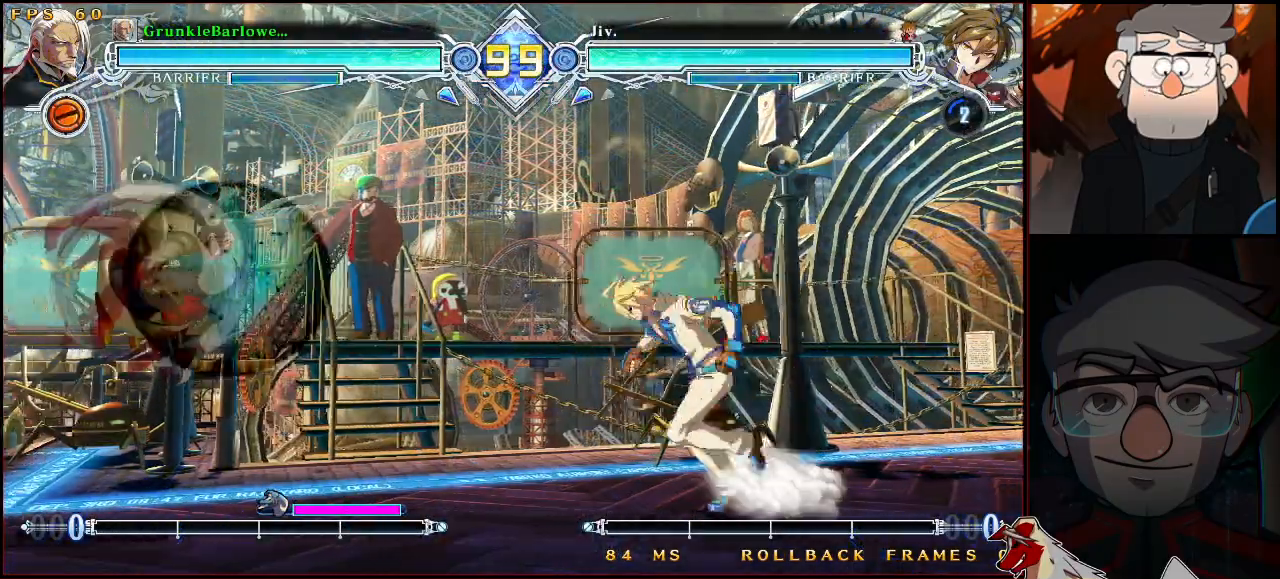
{"buttons": [], "left_stick": "center", "events": [[200, "left_stick", "up-left"], [350, "left_stick", "center"]]}
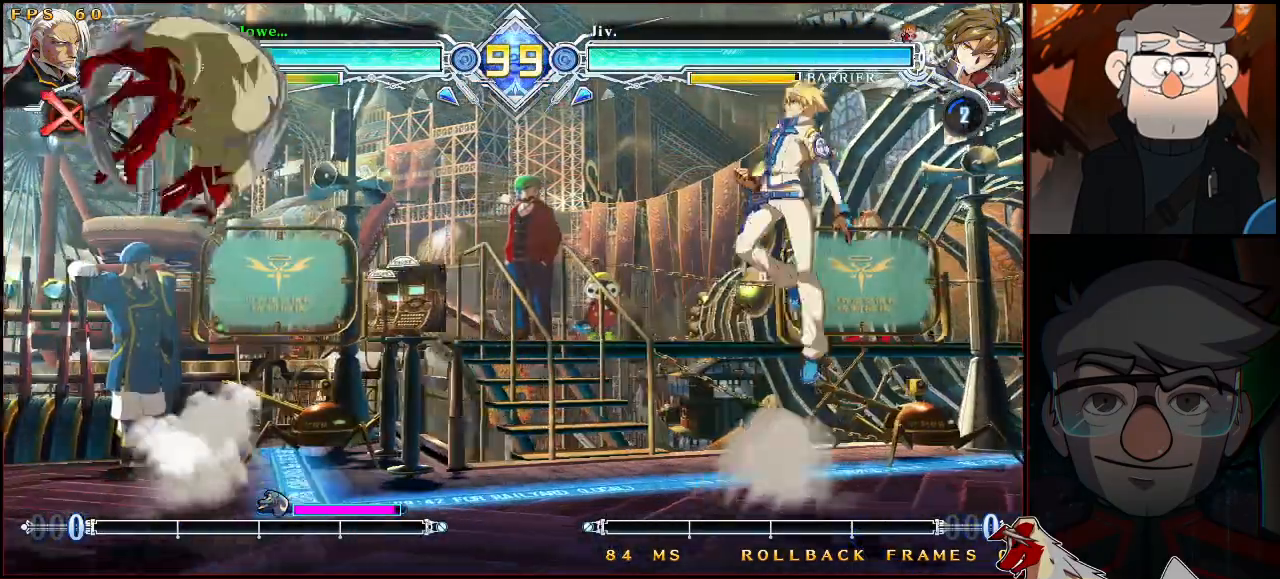
{"buttons": [], "left_stick": "center", "events": [[117, "left_stick", "left"], [183, "left_stick", "down"], [233, "left_stick", "right"], [250, "SQUARE", "down"], [300, "left_stick", "center"], [333, "SQUARE", "up"]]}
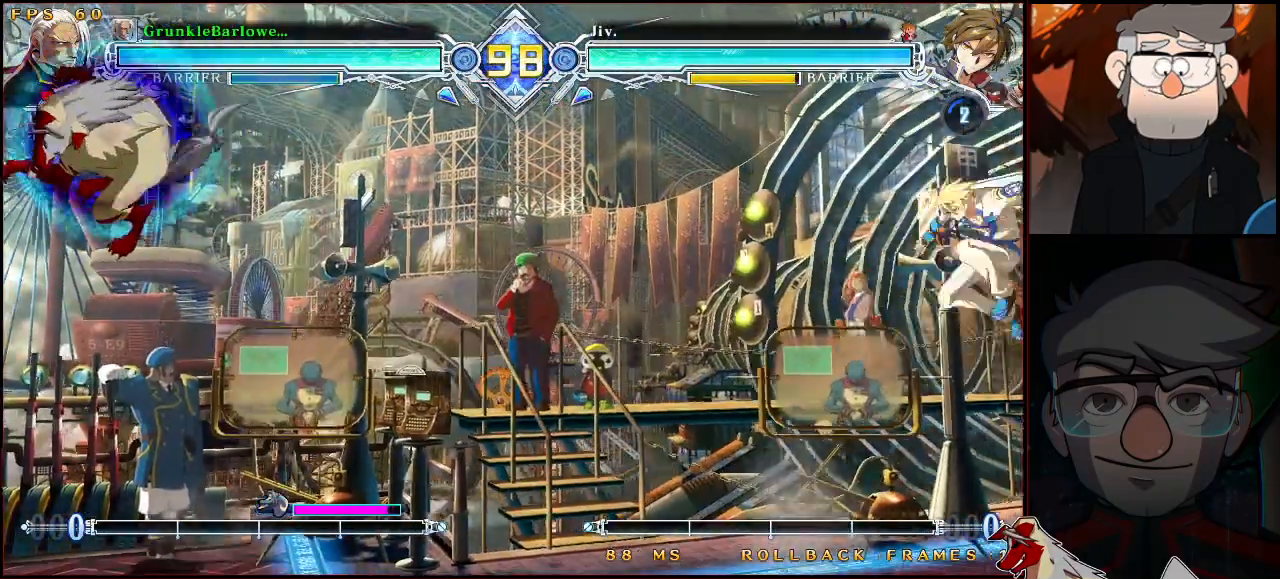
{"buttons": [], "left_stick": "center", "events": [[300, "left_stick", "up-left"], [367, "CROSS", "down"], [433, "left_stick", "center"], [467, "CROSS", "up"]]}
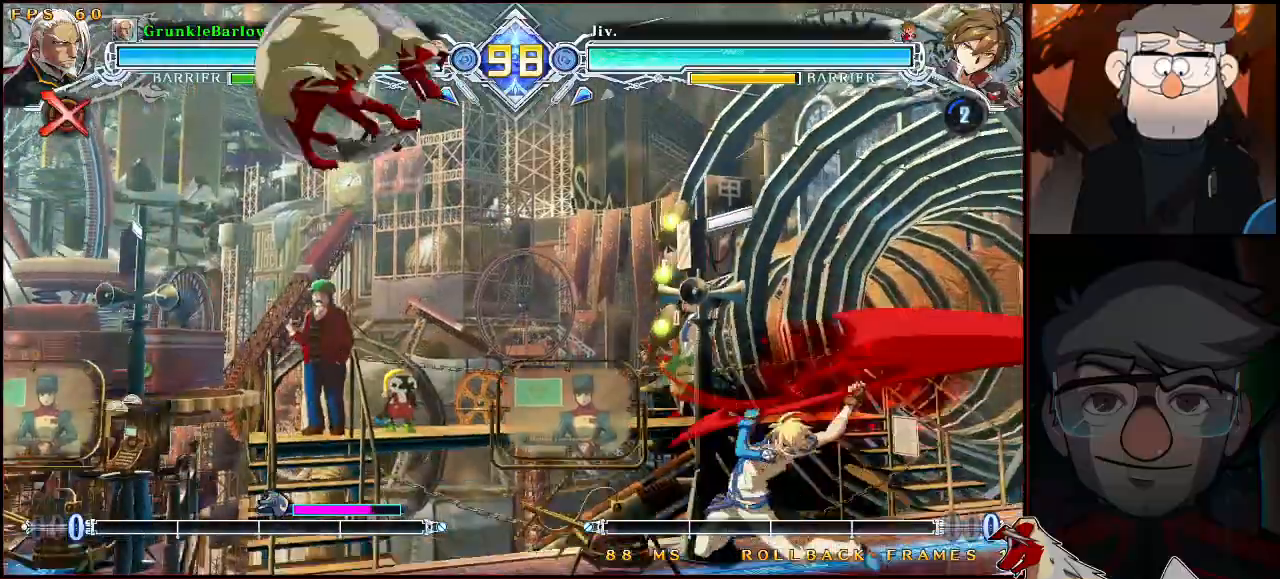
{"buttons": [], "left_stick": "center", "events": [[350, "TRIANGLE", "down"], [433, "TRIANGLE", "up"]]}
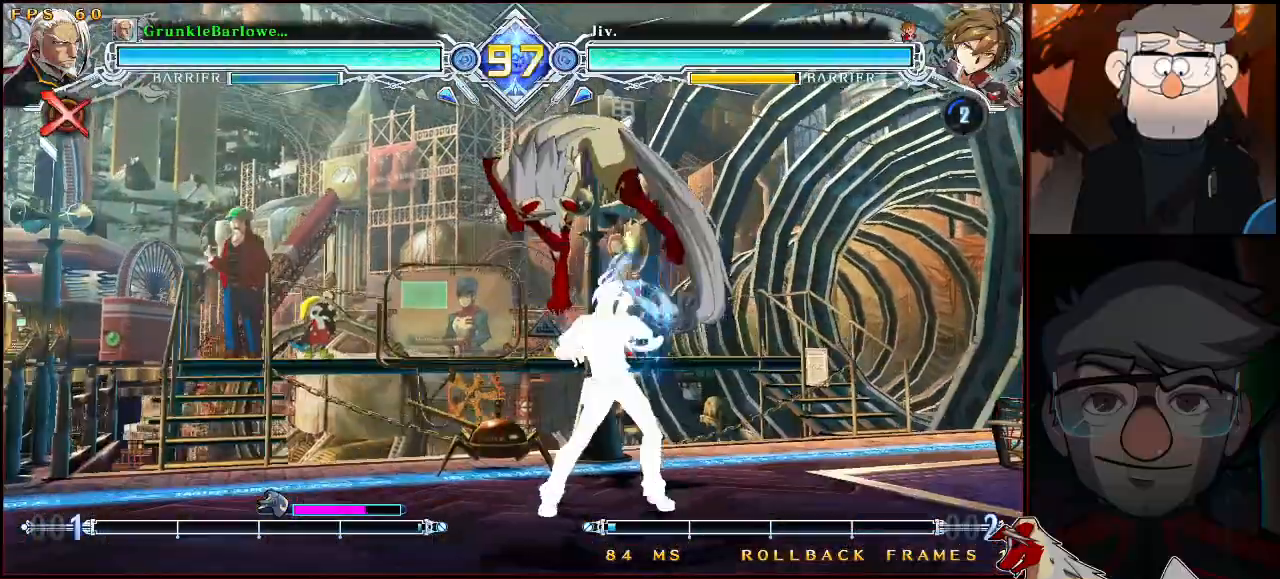
{"buttons": ["R1"], "left_stick": "center", "events": [[267, "SQUARE", "down"], [350, "SQUARE", "up"], [467, "R1", "down"]]}
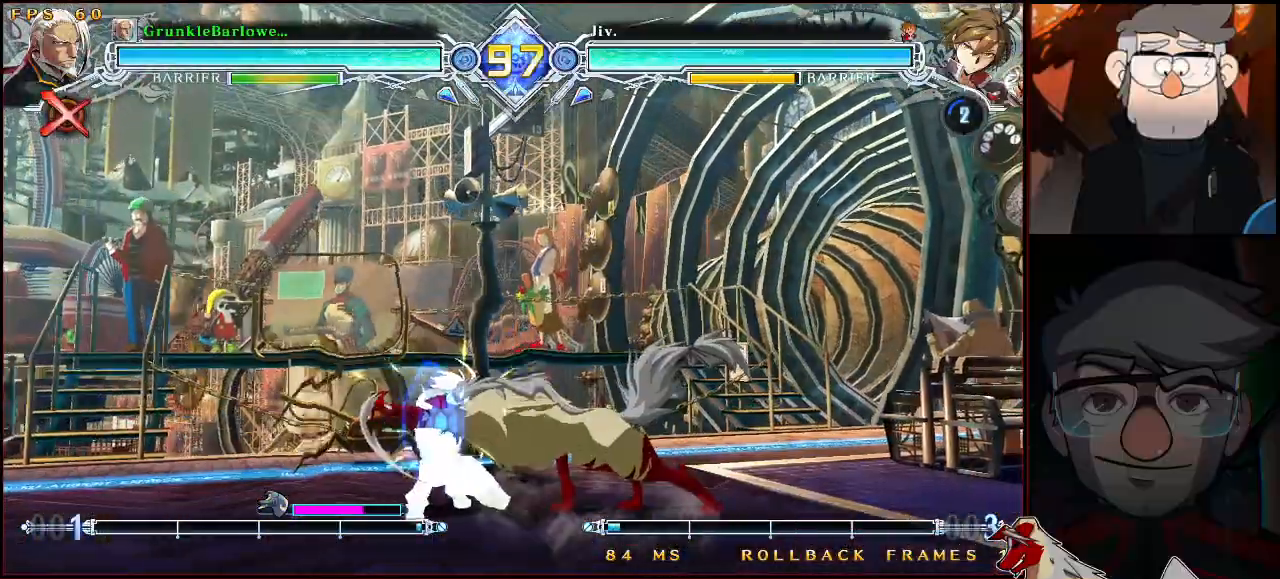
{"buttons": [], "left_stick": "center", "events": [[167, "R1", "up"], [250, "left_stick", "left"], [333, "CROSS", "down"], [433, "left_stick", "center"], [467, "CROSS", "up"]]}
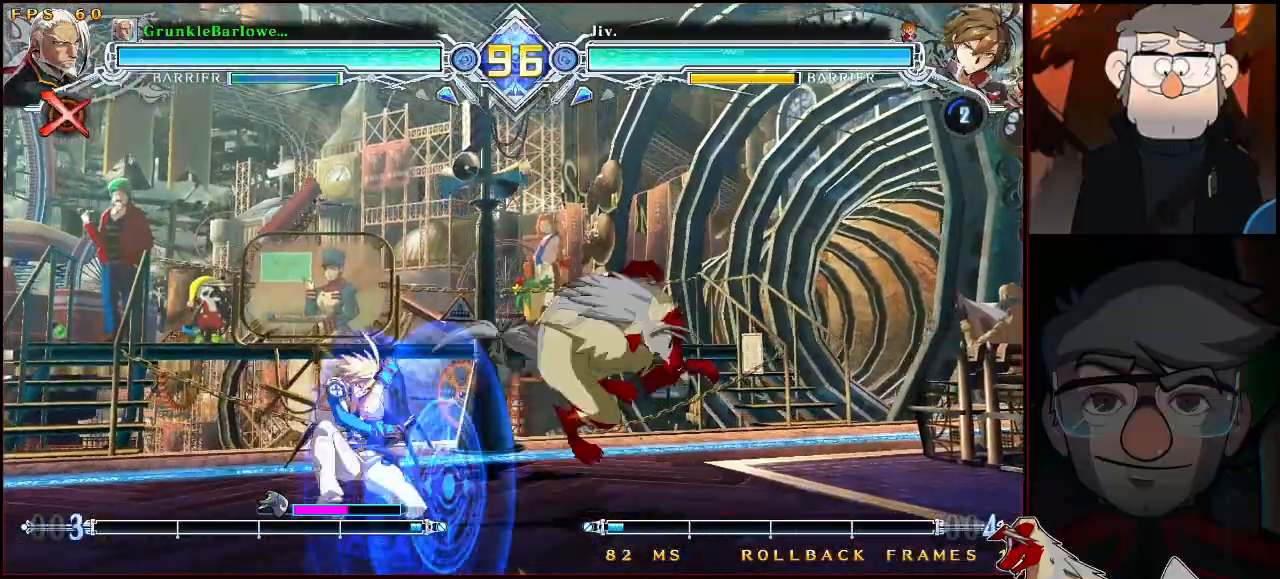
{"buttons": [], "left_stick": "down-right", "events": [[100, "CROSS", "down"], [150, "CROSS", "up"], [200, "left_stick", "down-right"]]}
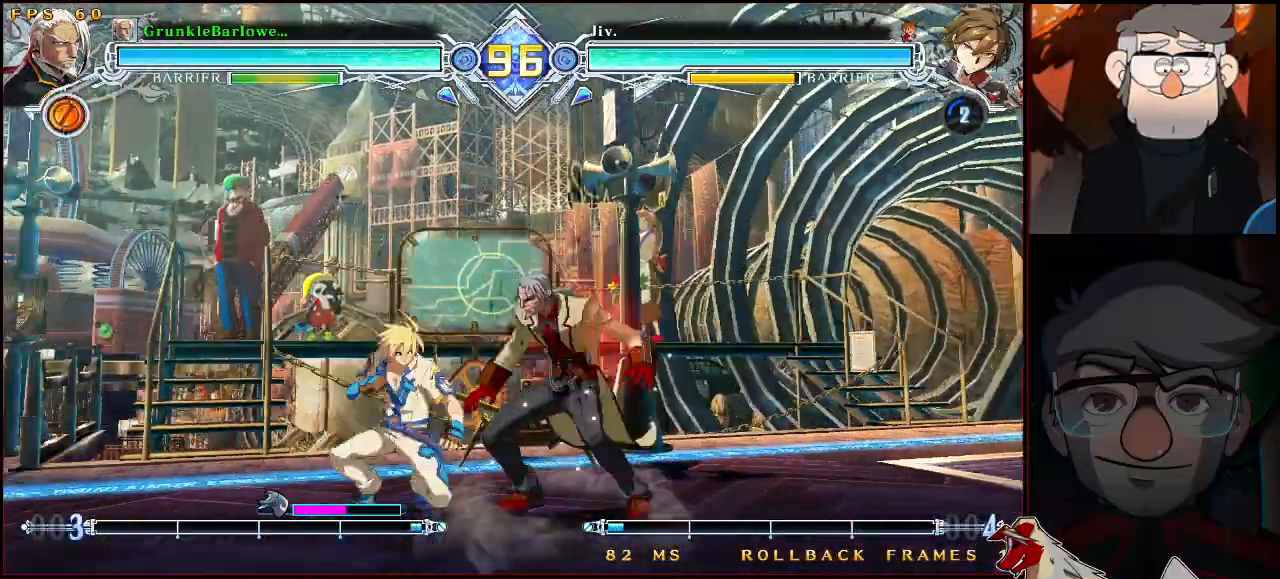
{"buttons": ["R1"], "left_stick": "center", "events": [[33, "SQUARE", "down"], [117, "SQUARE", "up"], [233, "CROSS", "down"], [333, "CROSS", "up"], [483, "R1", "down"], [483, "left_stick", "center"]]}
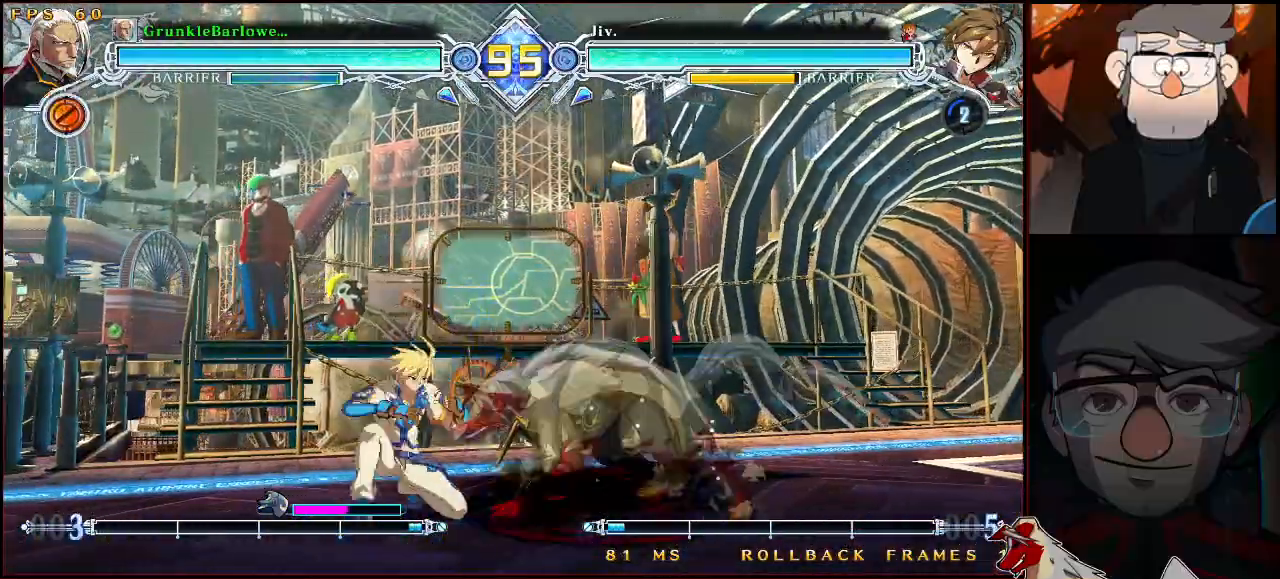
{"buttons": [], "left_stick": "center", "events": [[167, "R1", "up"], [233, "left_stick", "left"], [317, "CROSS", "down"], [417, "CROSS", "up"], [417, "left_stick", "center"]]}
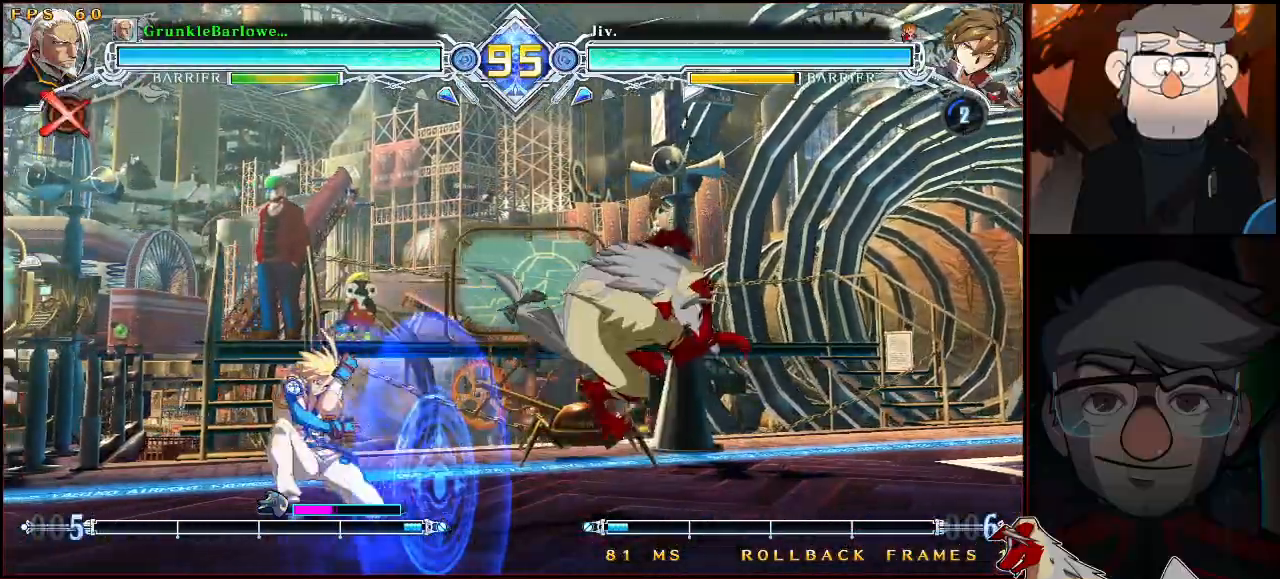
{"buttons": [], "left_stick": "center", "events": [[50, "SQUARE", "down"], [167, "SQUARE", "up"], [300, "R1", "down"], [383, "R1", "up"]]}
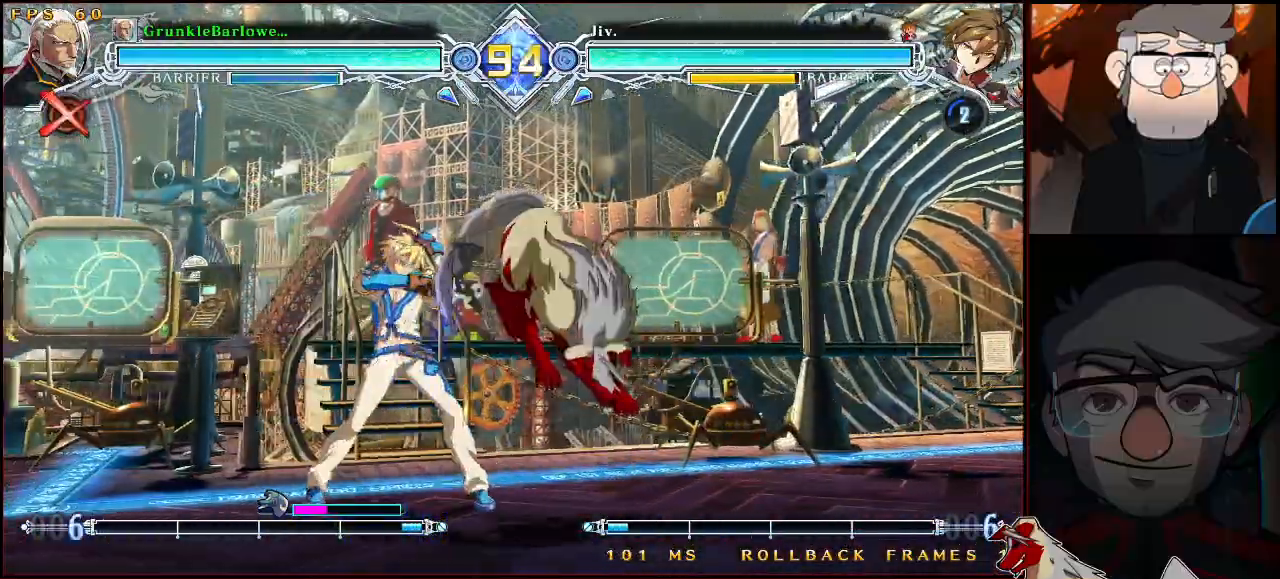
{"buttons": [], "left_stick": "left", "events": [[283, "R1", "down"], [367, "R1", "up"], [500, "left_stick", "left"]]}
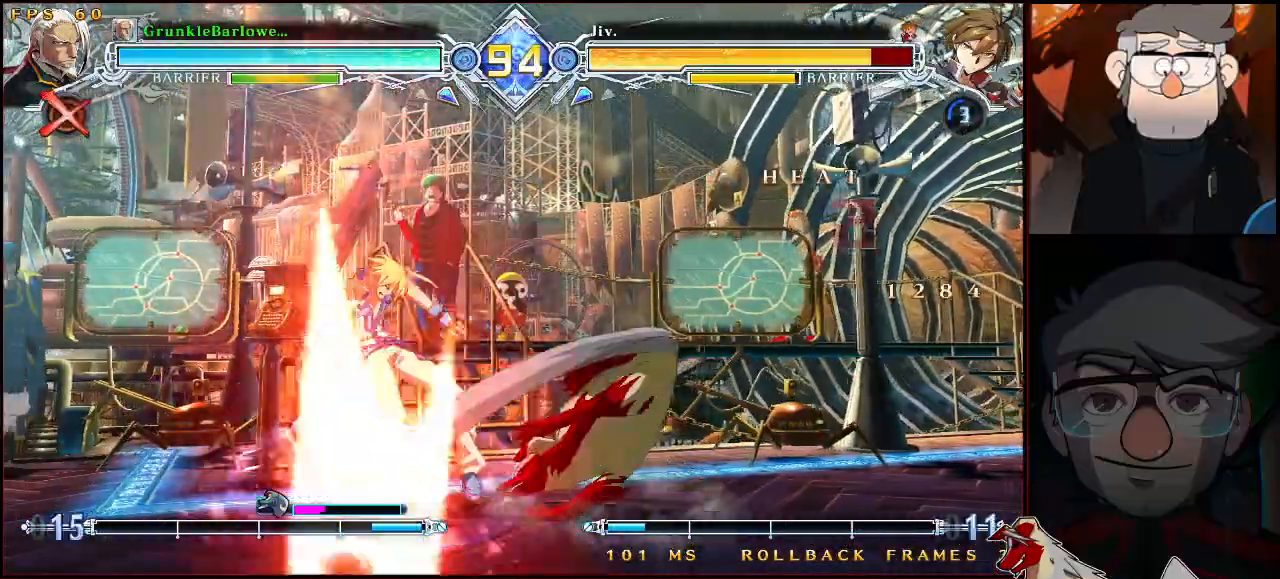
{"buttons": [], "left_stick": "center", "events": [[83, "CROSS", "down"], [133, "left_stick", "center"], [167, "CROSS", "up"], [400, "SQUARE", "down"], [467, "SQUARE", "up"]]}
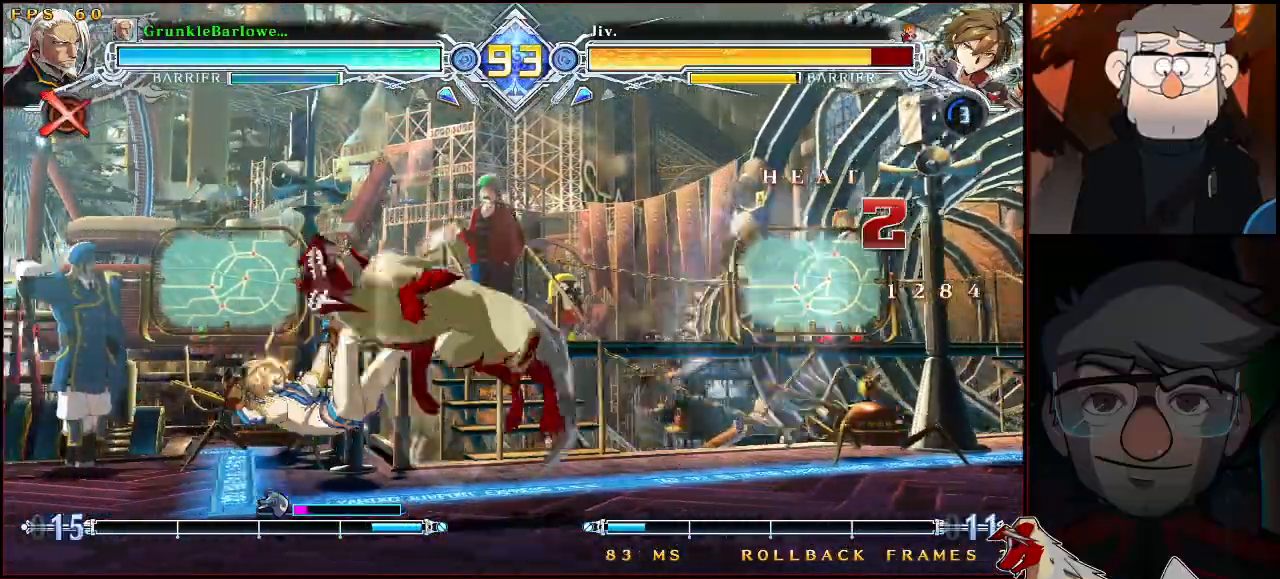
{"buttons": [], "left_stick": "center", "events": [[183, "CROSS", "down"], [283, "CROSS", "up"], [283, "TRIANGLE", "down"], [367, "TRIANGLE", "up"]]}
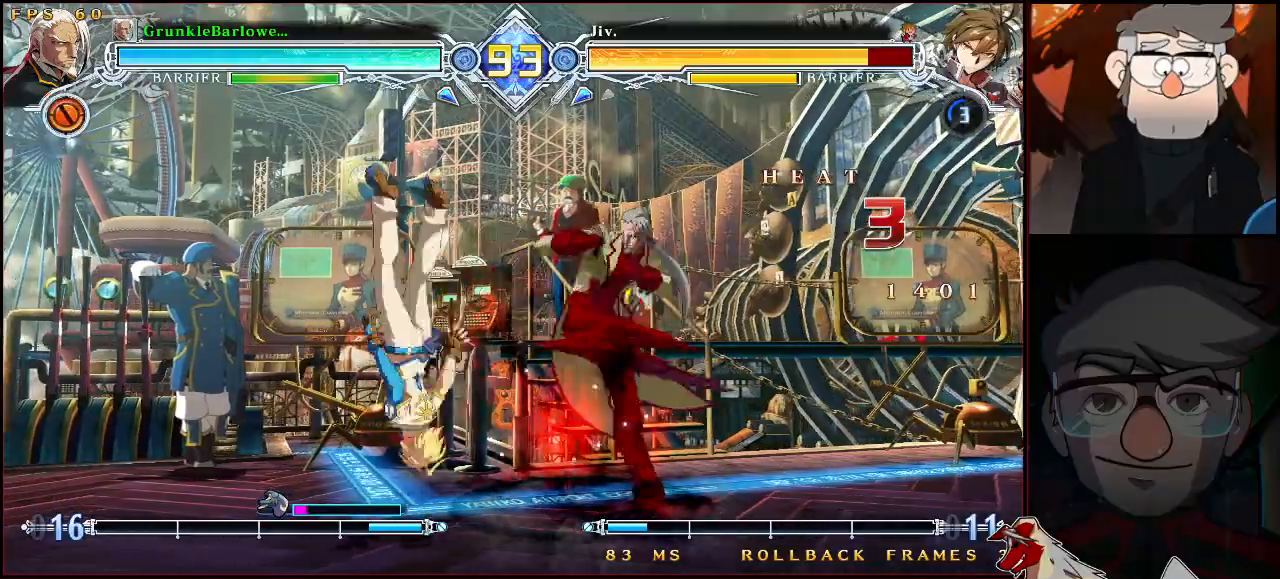
{"buttons": [], "left_stick": "down", "events": [[50, "left_stick", "down"], [133, "R1", "down"], [183, "left_stick", "center"], [200, "R1", "up"], [433, "left_stick", "down"]]}
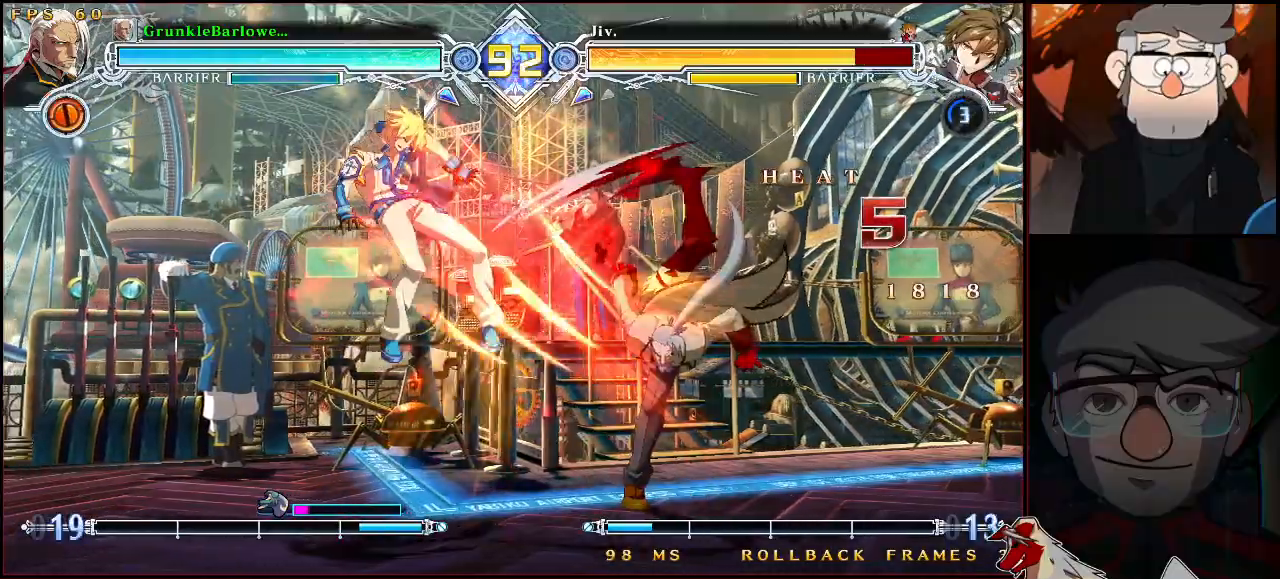
{"buttons": [], "left_stick": "center", "events": [[17, "left_stick", "left"], [133, "left_stick", "center"], [150, "TRIANGLE", "down"], [250, "TRIANGLE", "up"], [417, "SQUARE", "down"], [500, "SQUARE", "up"]]}
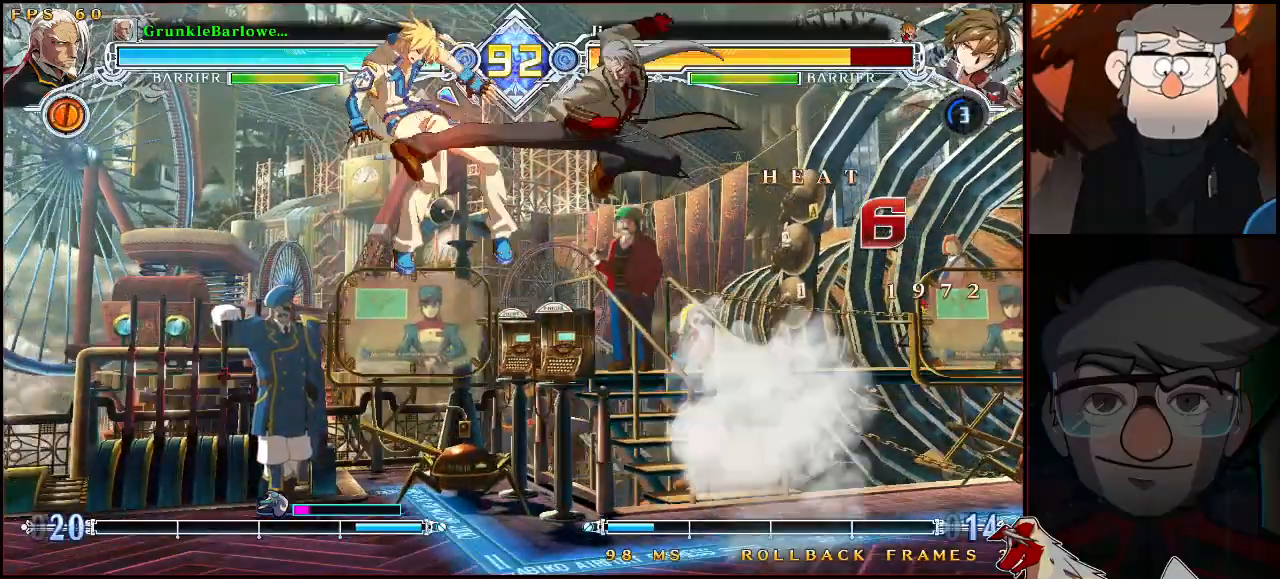
{"buttons": [], "left_stick": "up-left", "events": [[183, "TRIANGLE", "down"], [317, "TRIANGLE", "up"], [483, "left_stick", "up-left"]]}
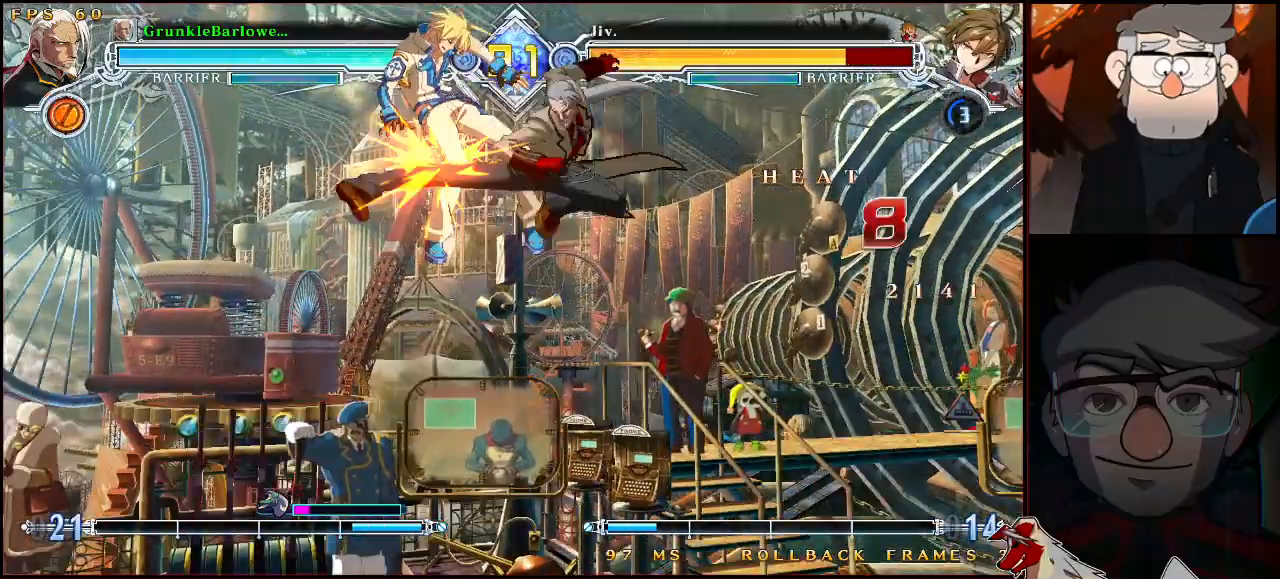
{"buttons": [], "left_stick": "center", "events": [[83, "TRIANGLE", "down"], [83, "left_stick", "center"], [167, "TRIANGLE", "up"], [300, "R1", "down"], [383, "R1", "up"]]}
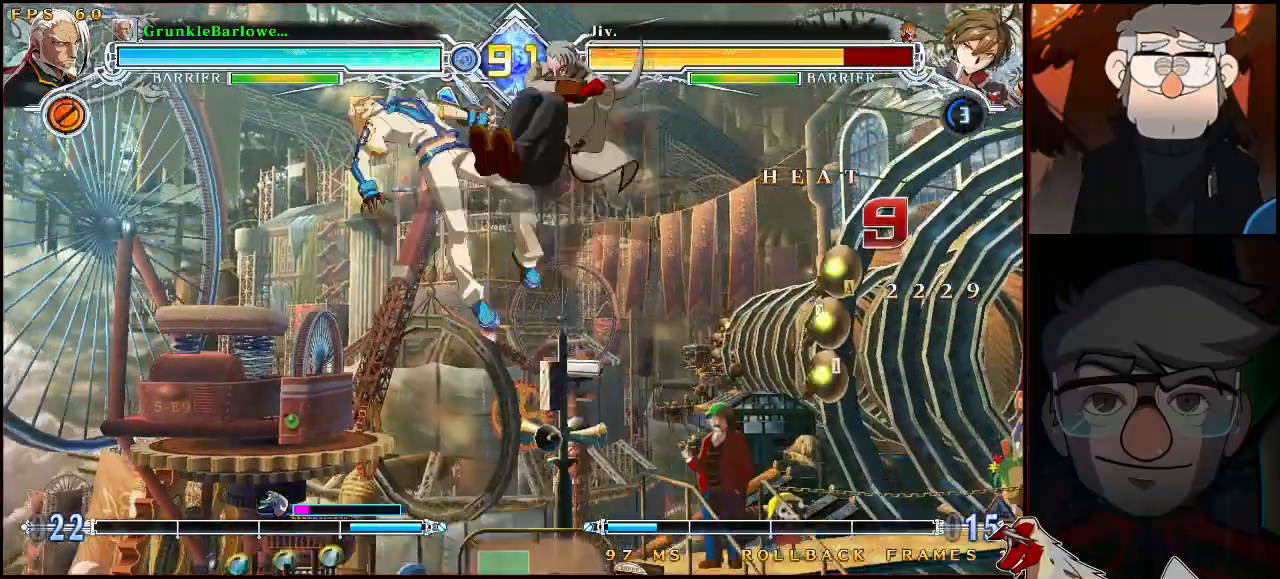
{"buttons": [], "left_stick": "center", "events": []}
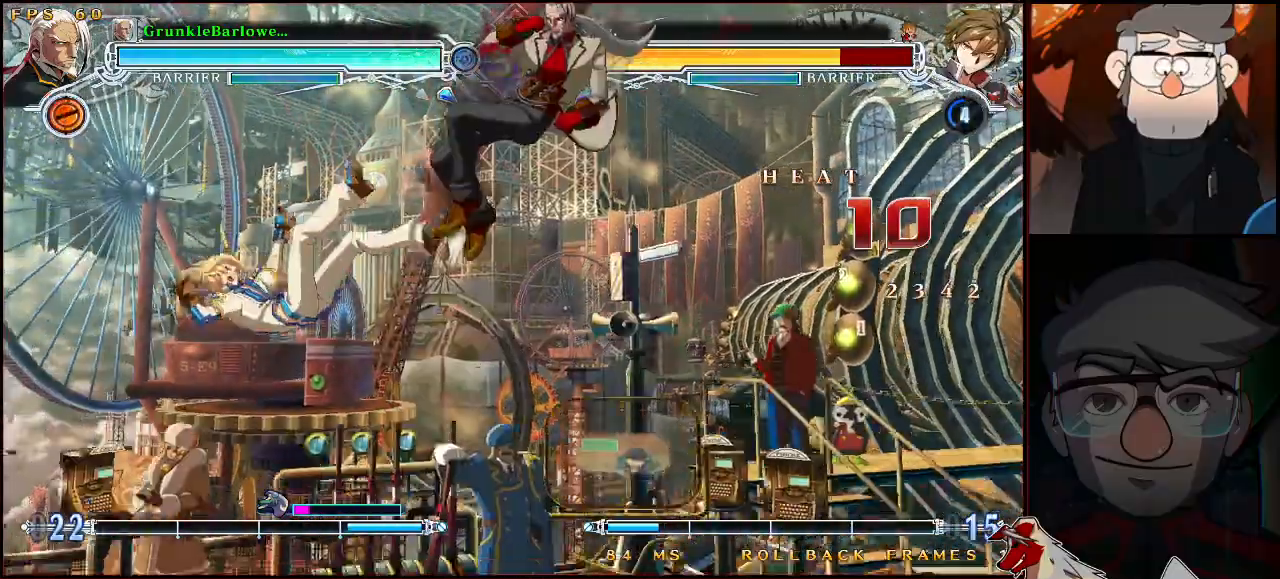
{"buttons": [], "left_stick": "center", "events": [[100, "left_stick", "left"], [167, "left_stick", "center"], [250, "left_stick", "left"], [367, "left_stick", "center"]]}
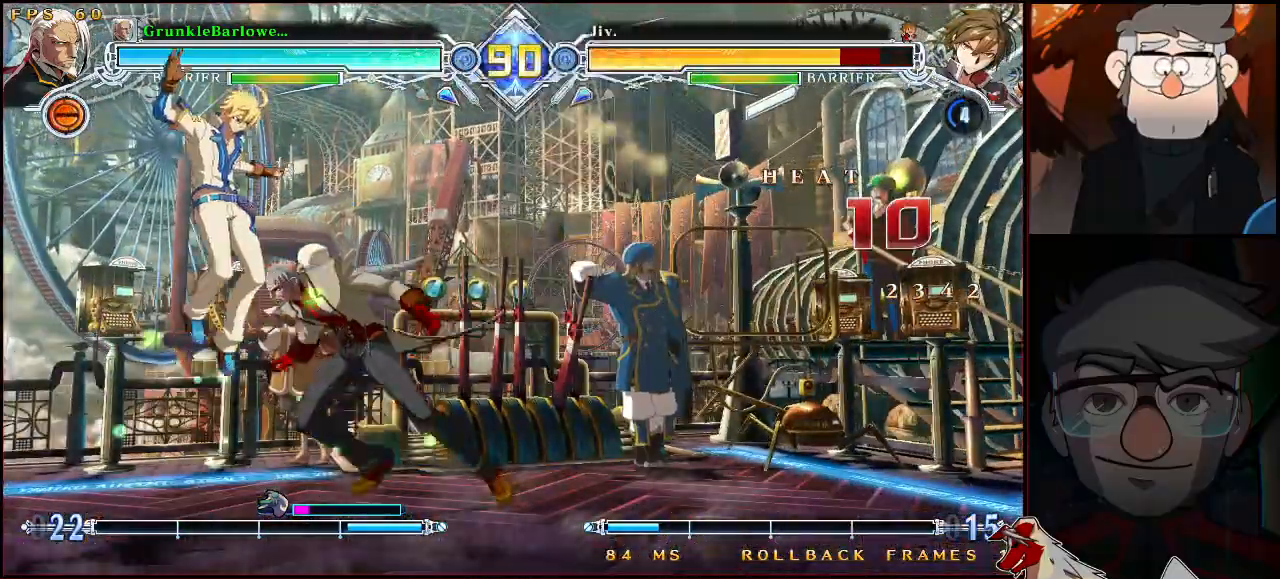
{"buttons": [], "left_stick": "down-right", "events": [[17, "left_stick", "left"], [83, "left_stick", "down"], [117, "SQUARE", "down"], [133, "left_stick", "down-right"], [200, "SQUARE", "up"], [333, "SQUARE", "down"], [500, "SQUARE", "up"]]}